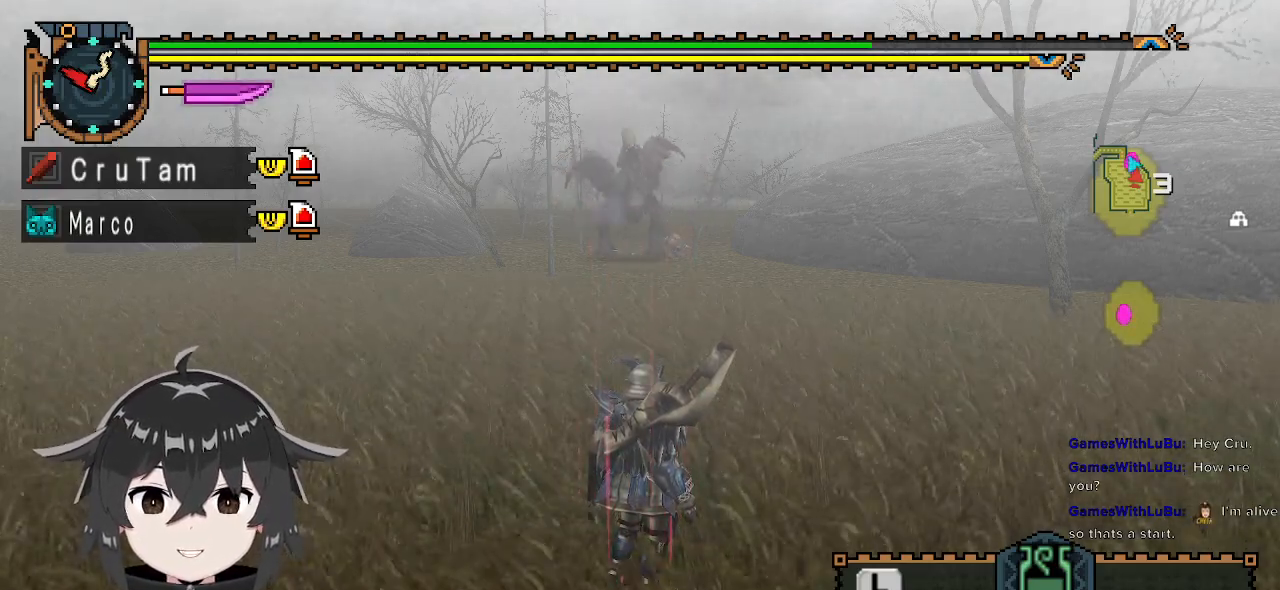
Gameplay with a controller (Xbox layout); each line is a JSON object with the inputs held at the frame after it. "events" lists button and stick changes between this image and that frame as [ms after this image, input, new state], when the widget could be followed in between.
{"buttons": [], "left_stick": "right", "right_stick": "center", "events": [[233, "left_stick", "right"]]}
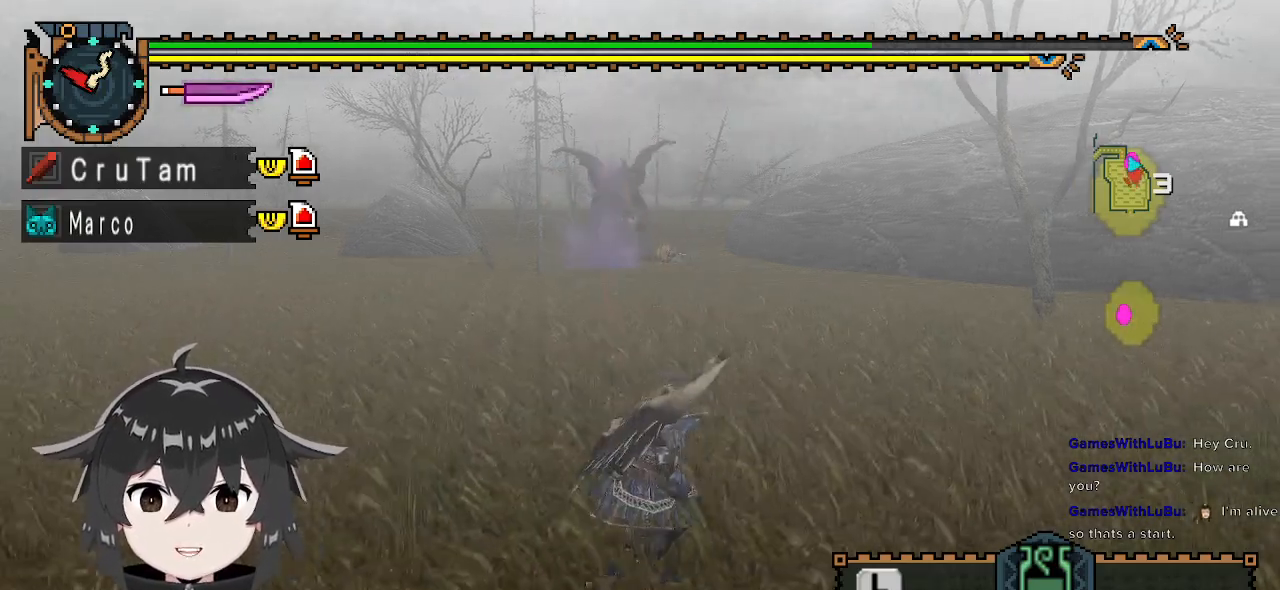
{"buttons": [], "left_stick": "down-right", "right_stick": "center", "events": [[200, "left_stick", "down-right"]]}
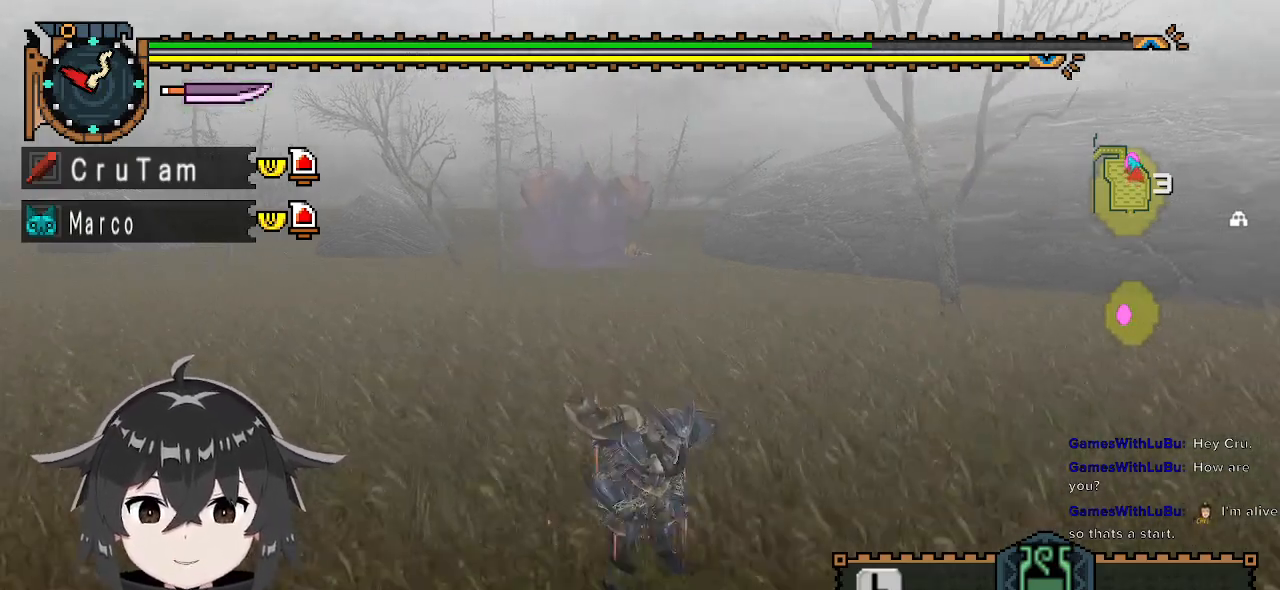
{"buttons": ["R1"], "left_stick": "down-left", "right_stick": "center", "events": [[100, "left_stick", "down"], [367, "left_stick", "down-left"], [500, "R1", "down"]]}
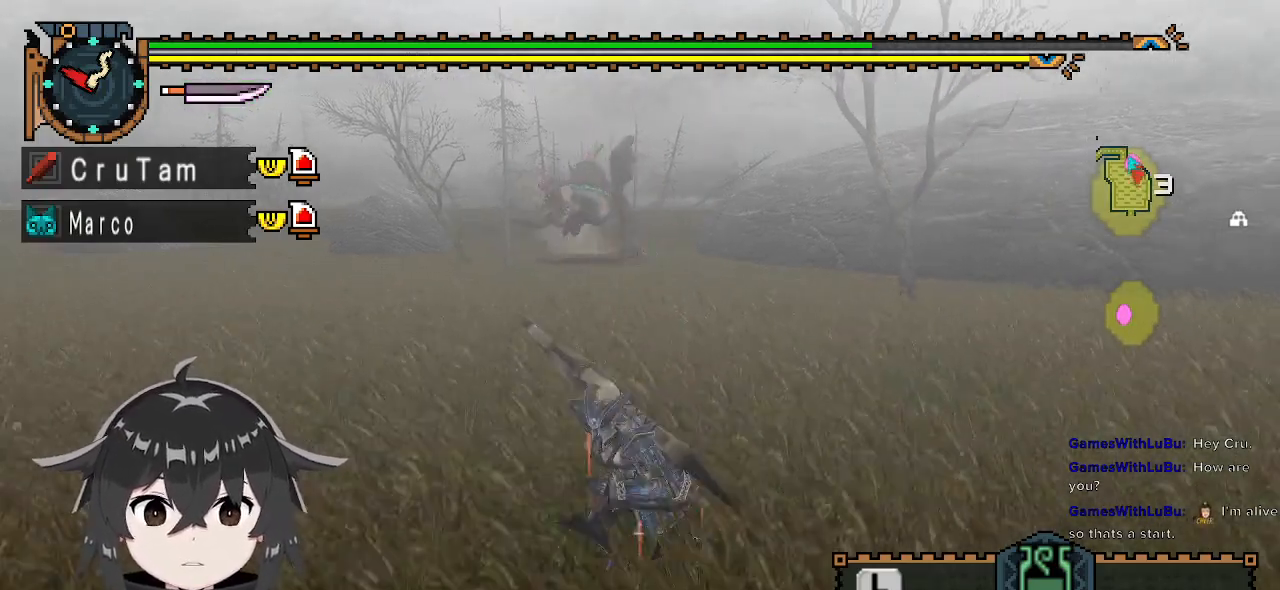
{"buttons": ["R1"], "left_stick": "left", "right_stick": "center", "events": [[233, "left_stick", "left"]]}
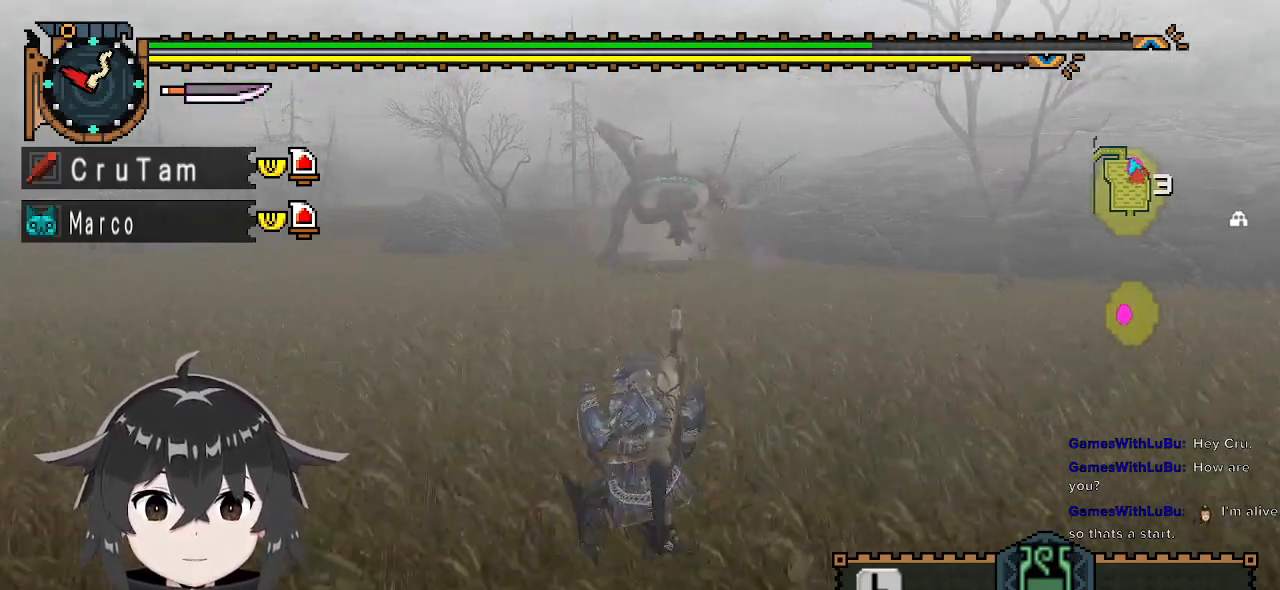
{"buttons": ["R1"], "left_stick": "left", "right_stick": "center", "events": []}
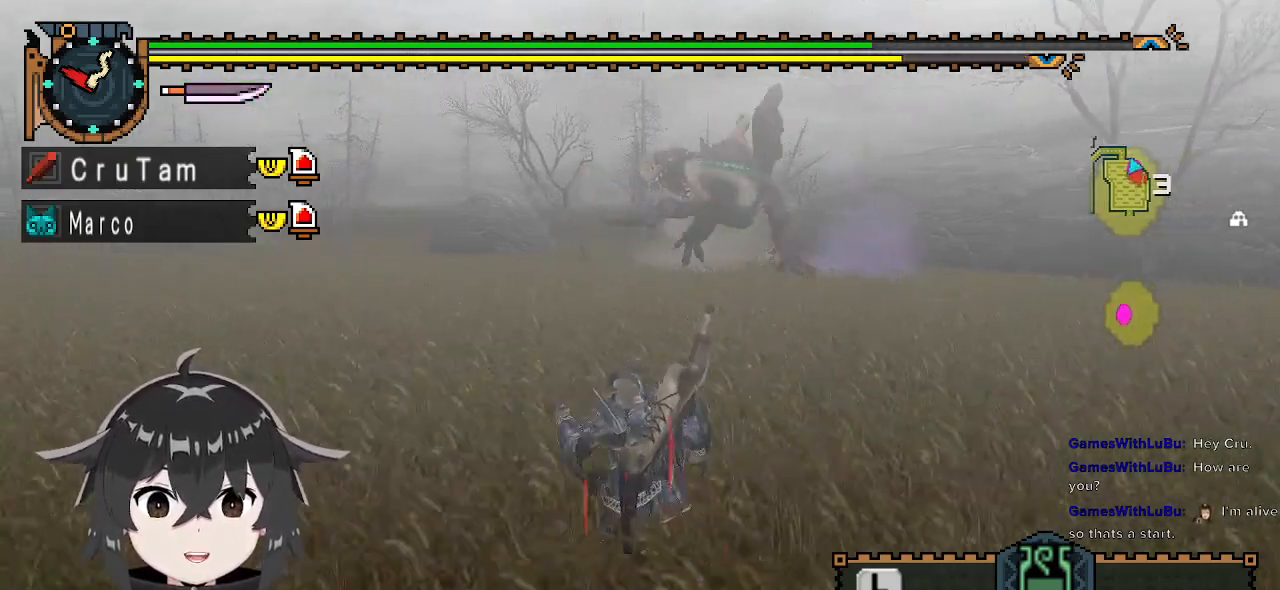
{"buttons": ["R1"], "left_stick": "left", "right_stick": "center", "events": []}
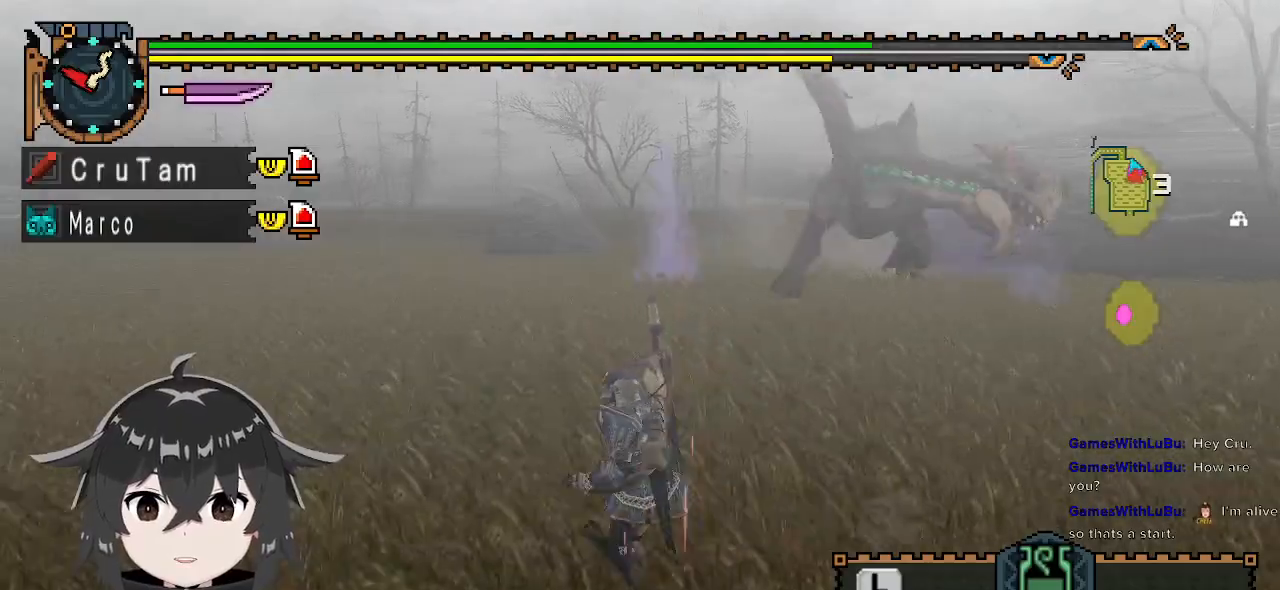
{"buttons": ["R1"], "left_stick": "down-left", "right_stick": "center", "events": [[300, "left_stick", "down-left"]]}
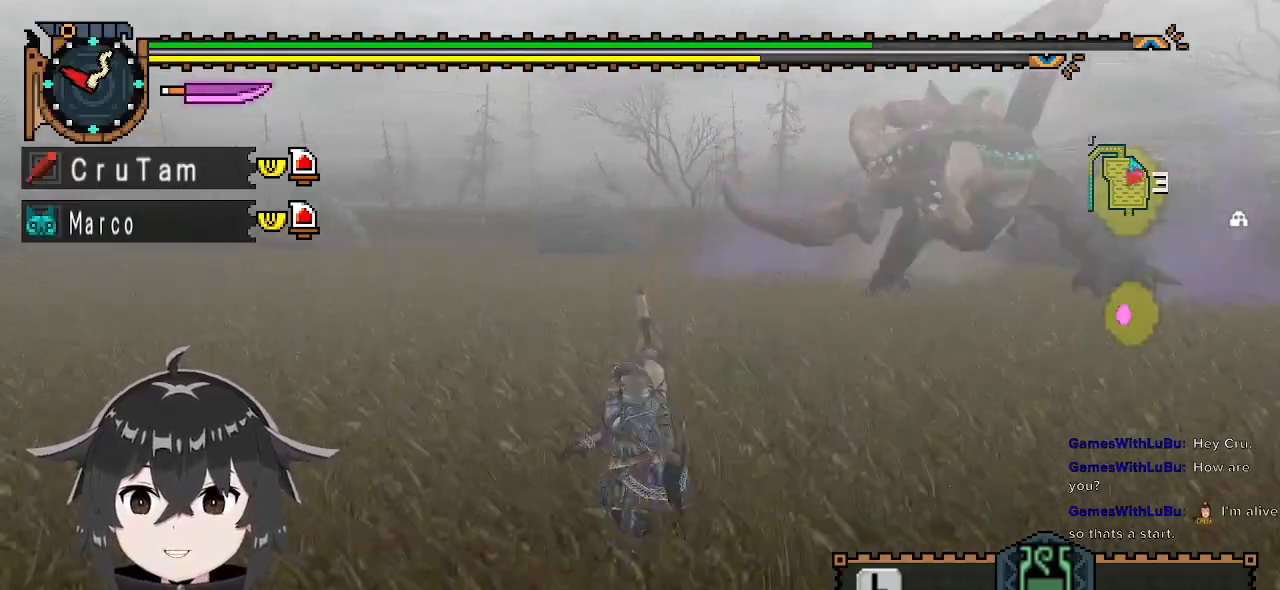
{"buttons": ["R1"], "left_stick": "down-left", "right_stick": "center", "events": [[233, "right_stick", "right"], [433, "right_stick", "center"]]}
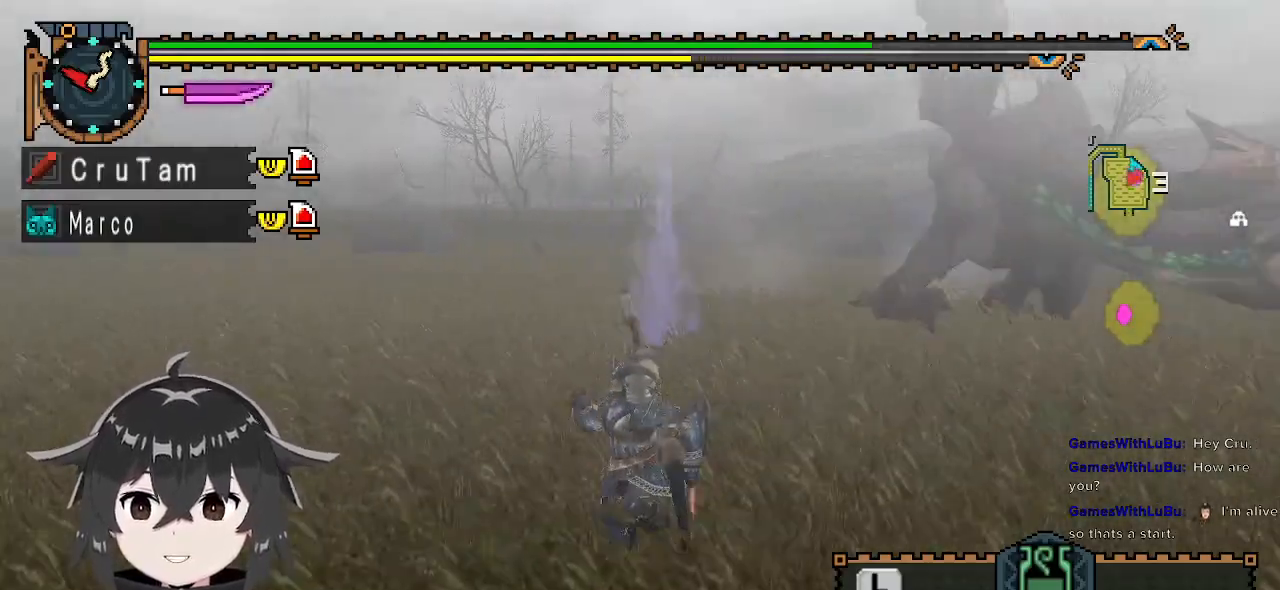
{"buttons": ["R1"], "left_stick": "left", "right_stick": "center", "events": [[133, "left_stick", "left"], [133, "right_stick", "right"], [367, "right_stick", "center"]]}
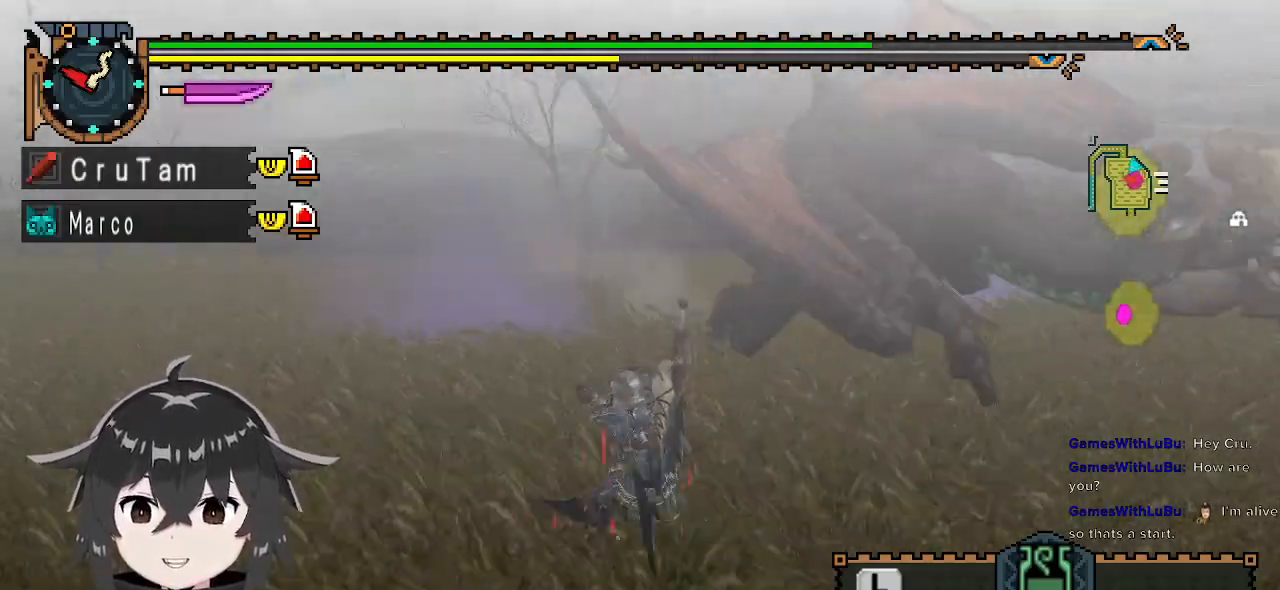
{"buttons": ["R1"], "left_stick": "left", "right_stick": "center", "events": [[167, "right_stick", "right"], [500, "right_stick", "center"]]}
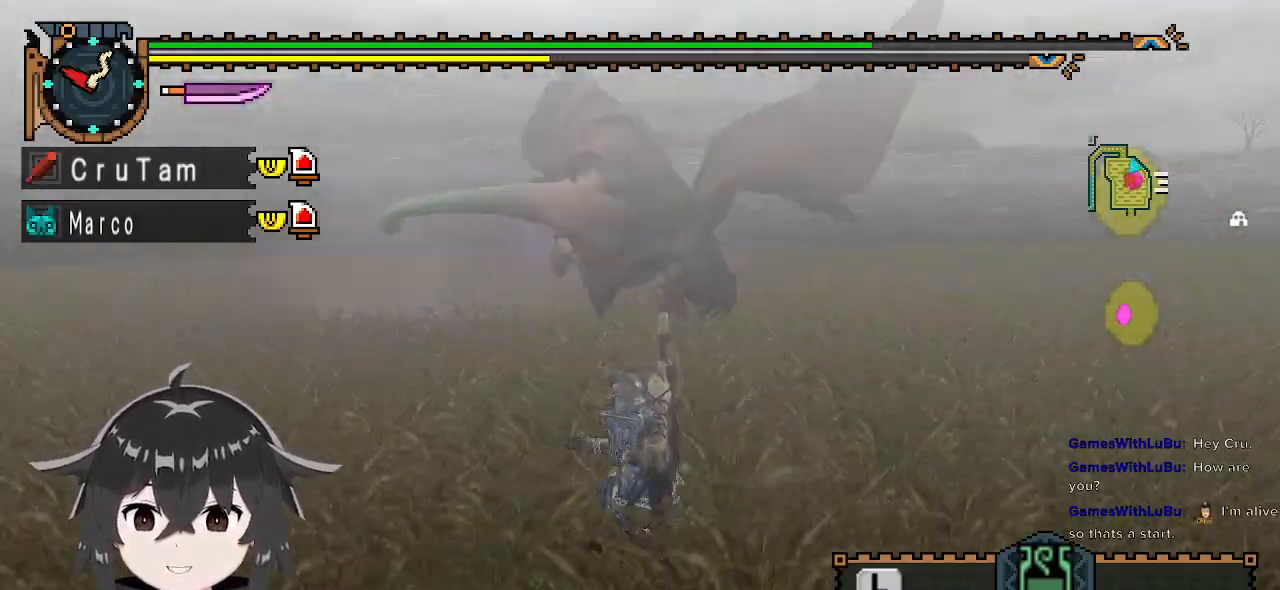
{"buttons": ["R1"], "left_stick": "up", "right_stick": "center", "events": [[433, "left_stick", "up"]]}
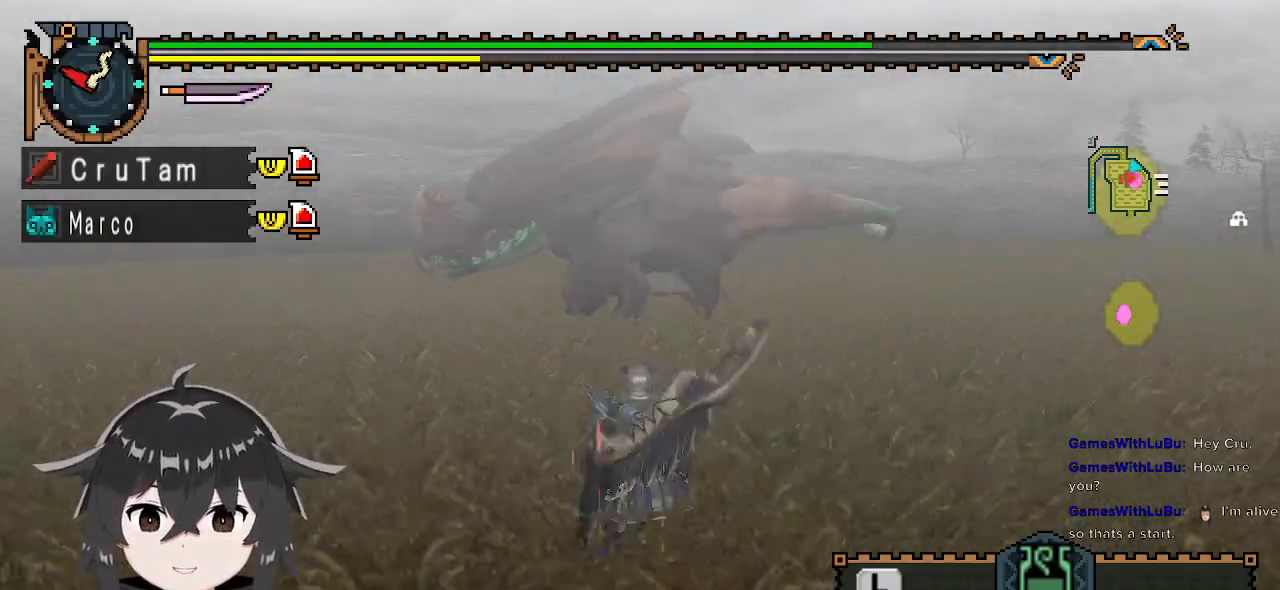
{"buttons": ["R1"], "left_stick": "up-right", "right_stick": "center", "events": [[67, "left_stick", "up-right"]]}
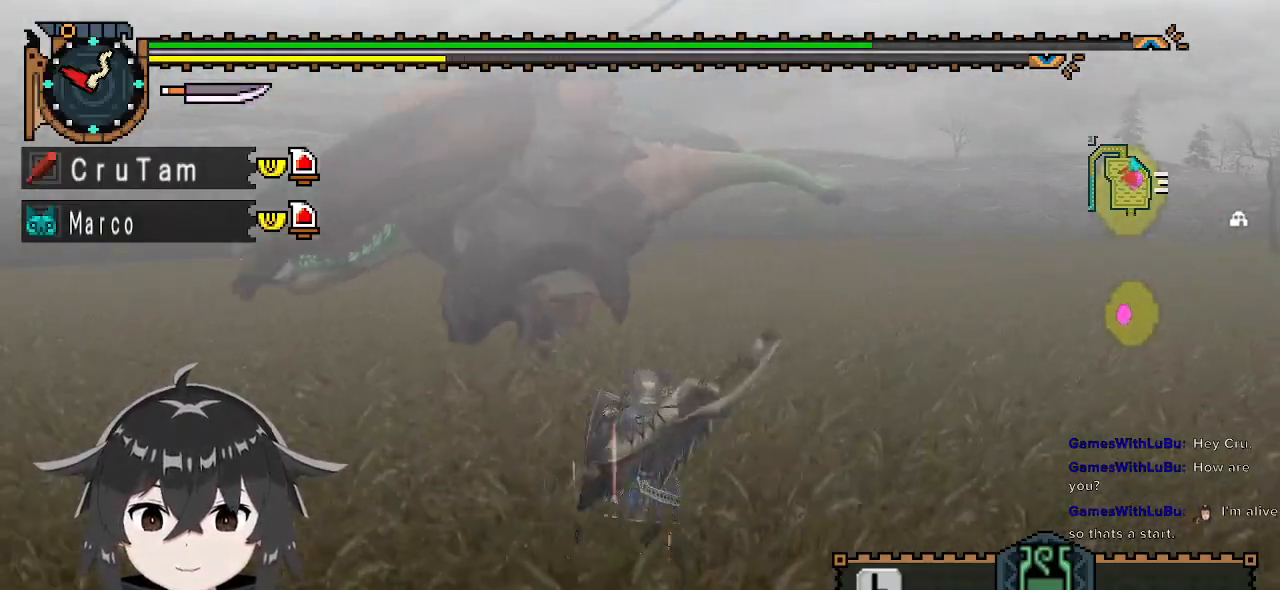
{"buttons": [], "left_stick": "center", "right_stick": "up", "events": [[67, "Y", "down"], [133, "R1", "up"], [133, "Y", "up"], [133, "left_stick", "up"], [233, "Y", "down"], [300, "Y", "up"], [333, "left_stick", "center"], [500, "right_stick", "up"]]}
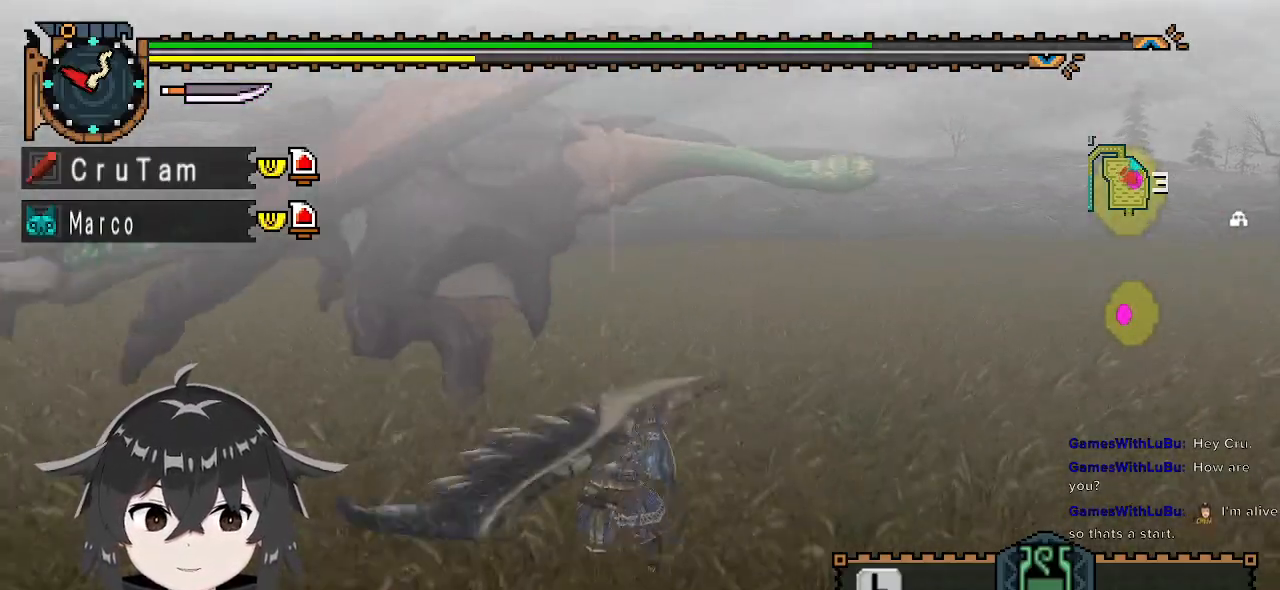
{"buttons": [], "left_stick": "down-left", "right_stick": "center", "events": [[67, "left_stick", "left"], [67, "right_stick", "center"], [367, "left_stick", "down-left"]]}
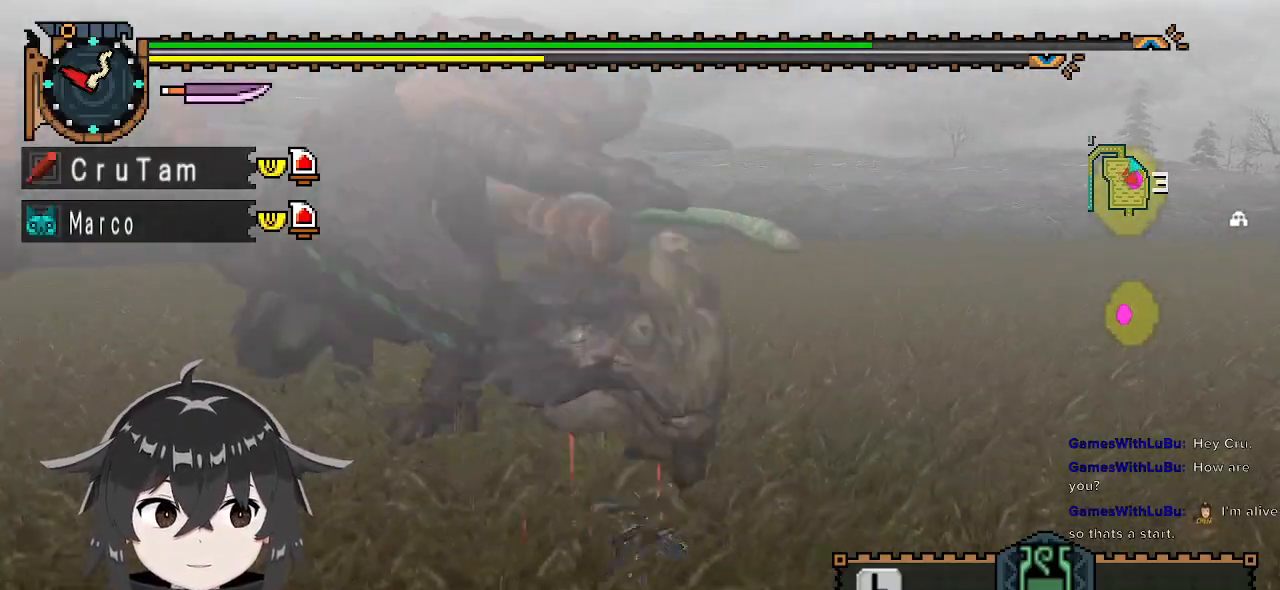
{"buttons": ["A"], "left_stick": "right", "right_stick": "center", "events": [[67, "left_stick", "center"], [233, "left_stick", "right"], [467, "A", "down"]]}
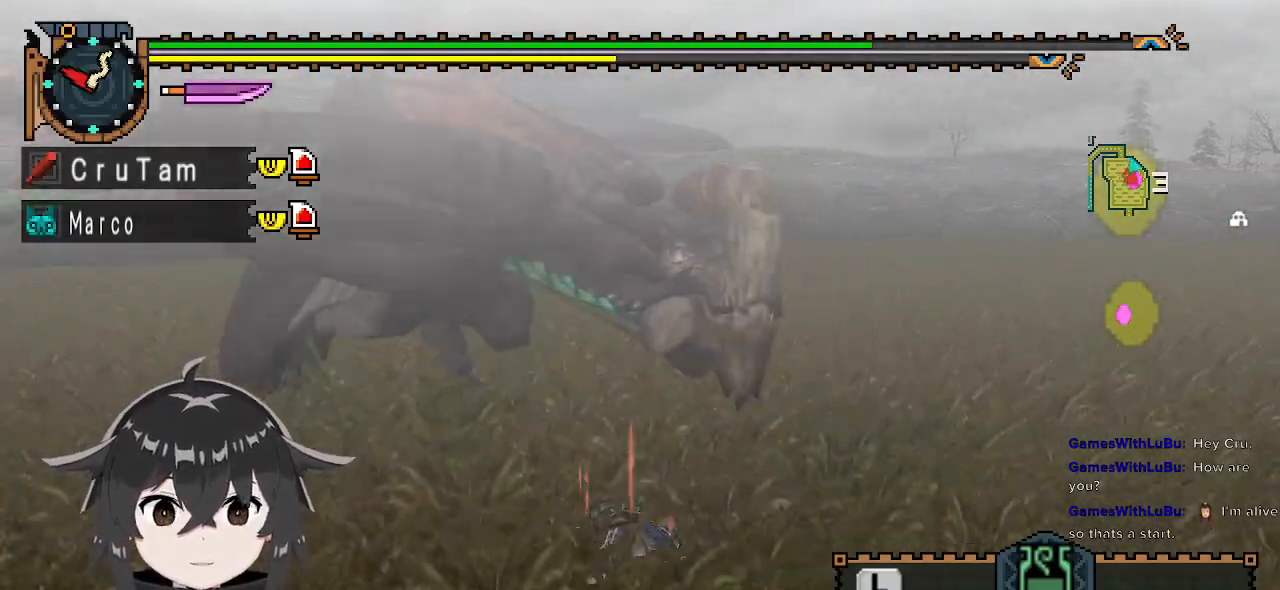
{"buttons": [], "left_stick": "center", "right_stick": "left", "events": [[33, "A", "up"], [67, "left_stick", "up-right"], [100, "A", "down"], [200, "A", "up"], [400, "left_stick", "center"], [467, "right_stick", "left"]]}
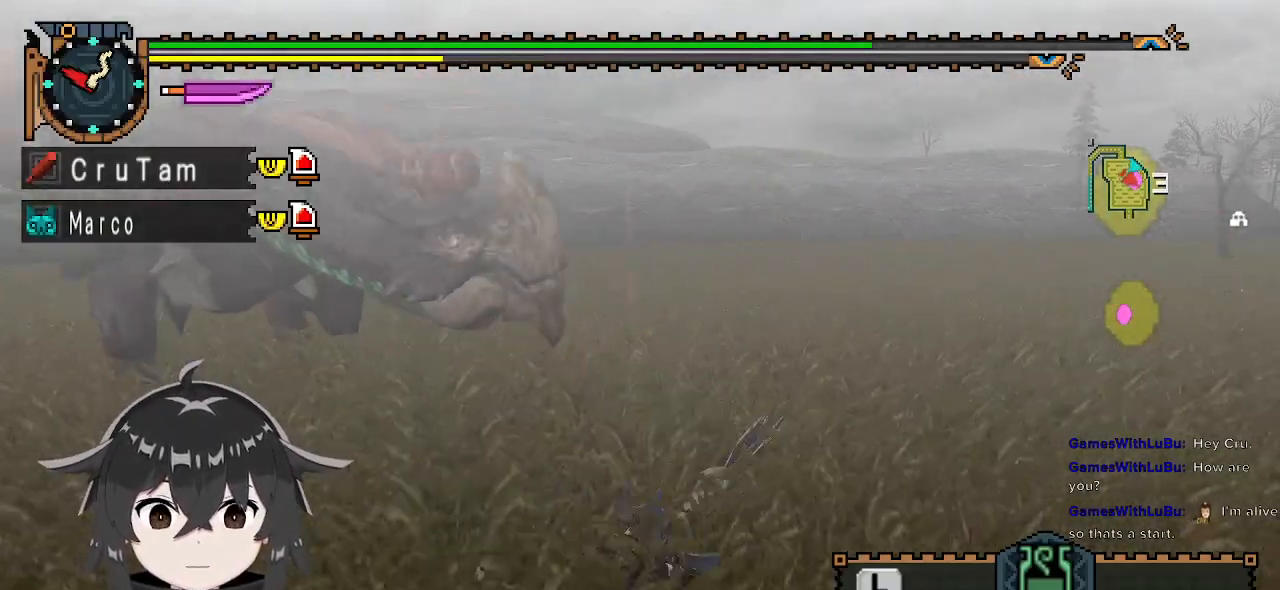
{"buttons": [], "left_stick": "center", "right_stick": "center", "events": [[233, "right_stick", "center"]]}
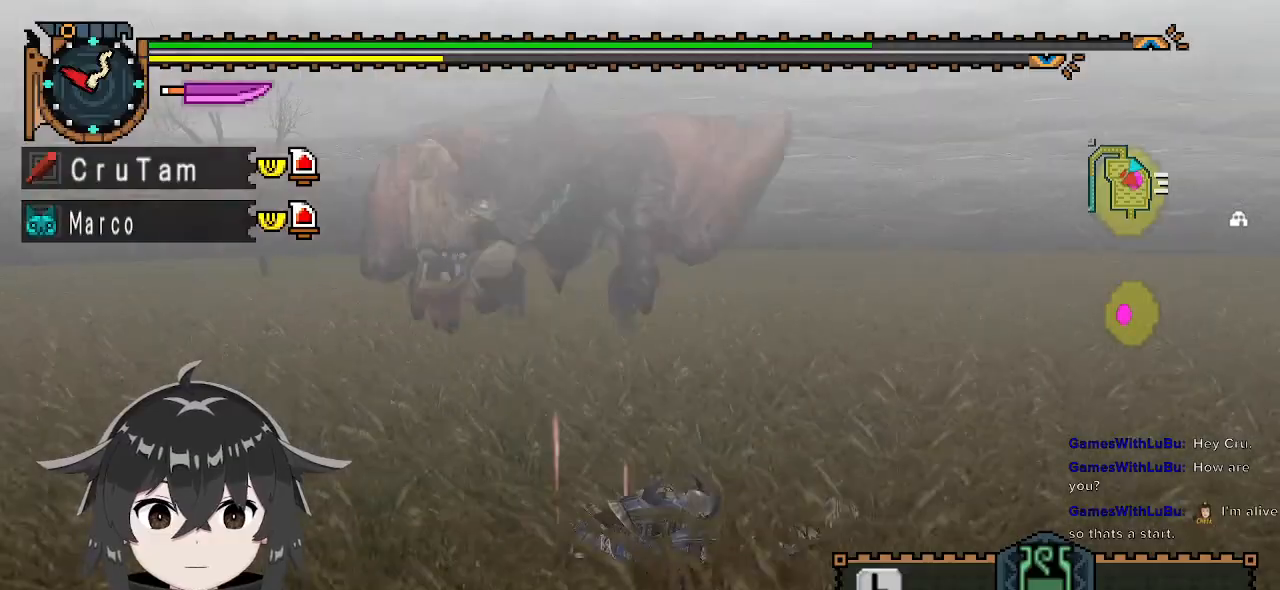
{"buttons": [], "left_stick": "right", "right_stick": "center", "events": [[167, "left_stick", "down"], [267, "left_stick", "down-right"], [367, "left_stick", "right"]]}
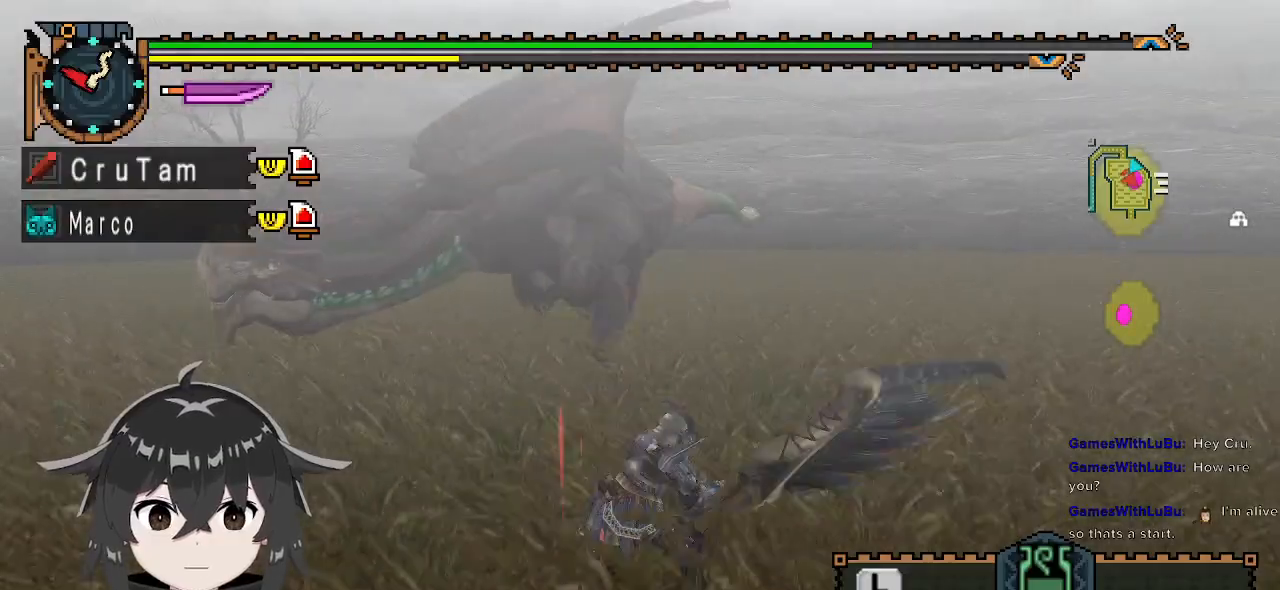
{"buttons": [], "left_stick": "up", "right_stick": "left", "events": [[33, "X", "down"], [100, "X", "up"], [167, "X", "down"], [200, "X", "up"], [233, "left_stick", "center"], [433, "right_stick", "left"], [500, "left_stick", "up"]]}
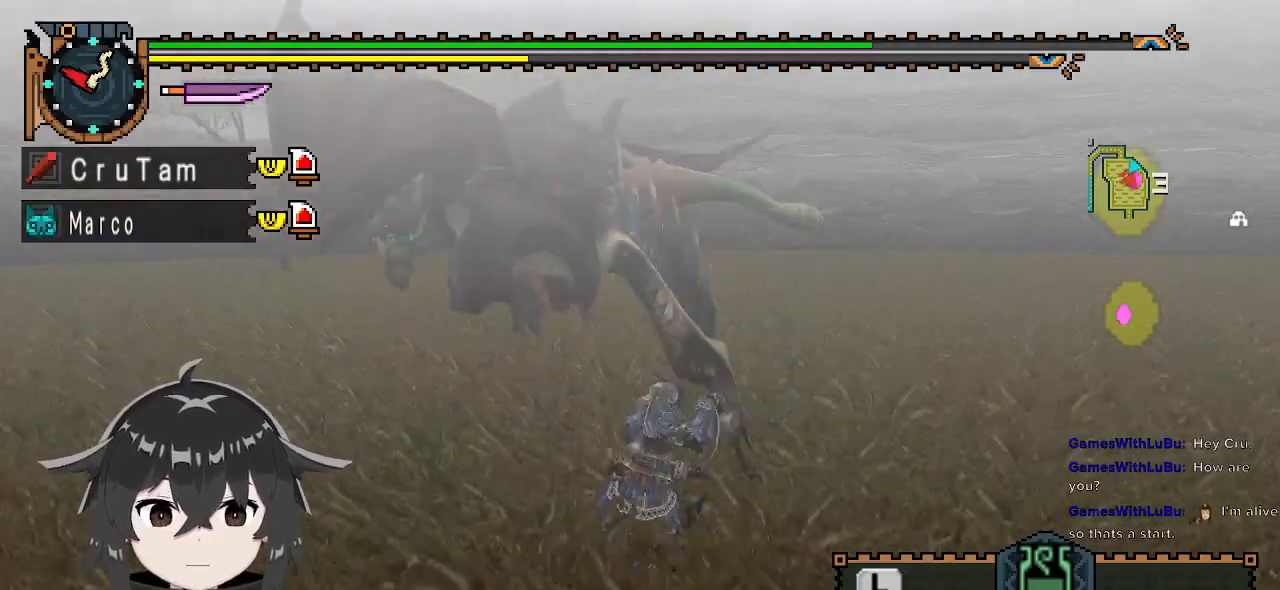
{"buttons": ["R1"], "left_stick": "up", "right_stick": "center", "events": [[100, "R1", "down"], [167, "right_stick", "center"]]}
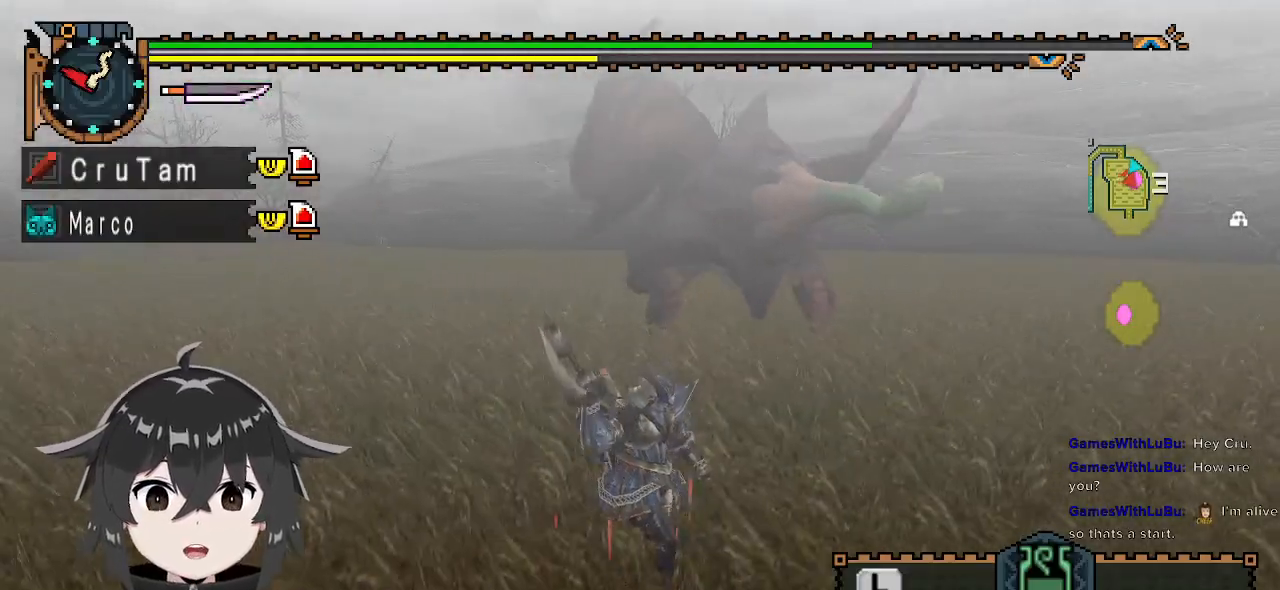
{"buttons": ["R1"], "left_stick": "up-left", "right_stick": "center", "events": [[467, "left_stick", "up-left"]]}
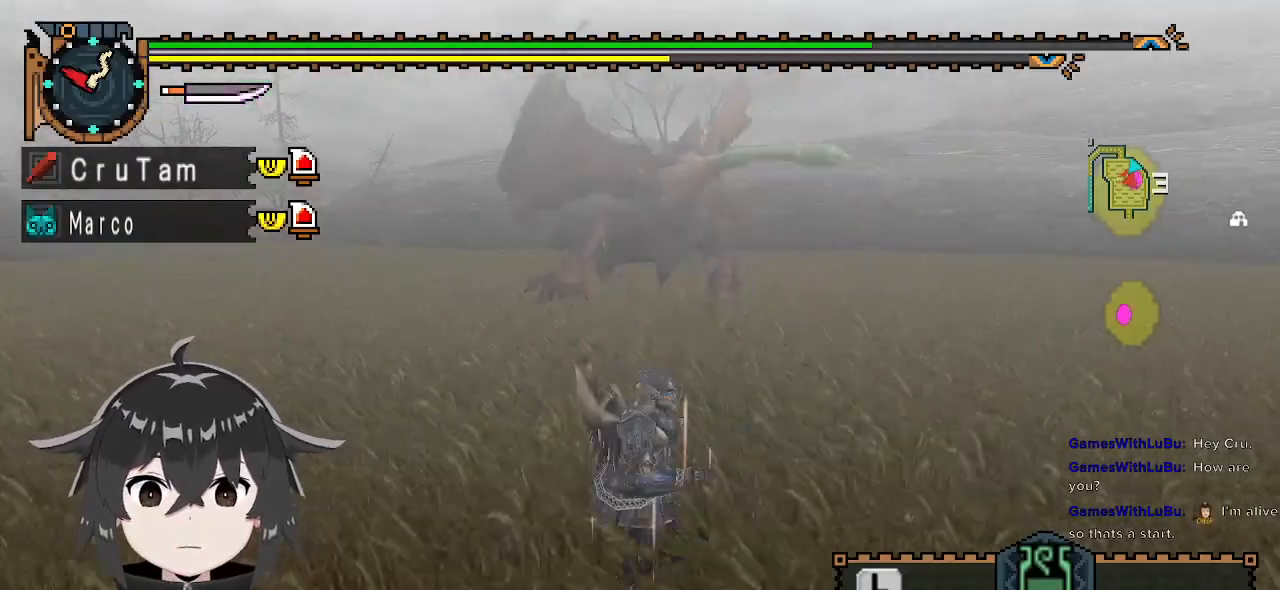
{"buttons": ["R1"], "left_stick": "up-left", "right_stick": "center", "events": []}
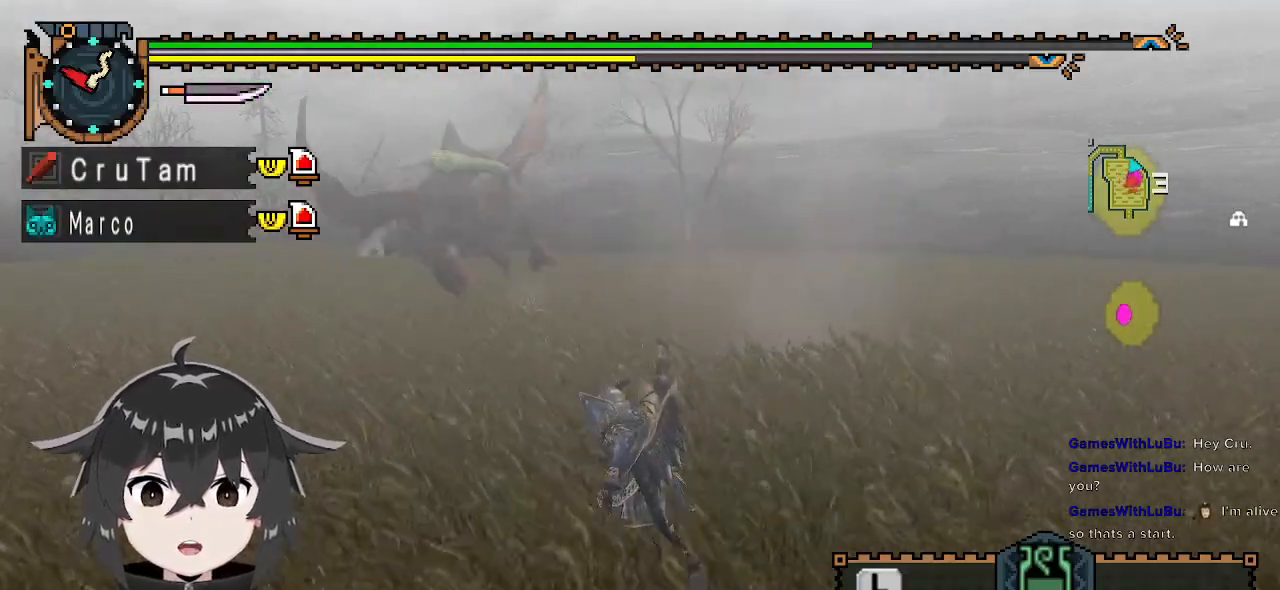
{"buttons": [], "left_stick": "up-right", "right_stick": "center", "events": [[167, "left_stick", "up"], [233, "right_stick", "left"], [400, "left_stick", "up-right"], [433, "R1", "up"], [433, "right_stick", "center"]]}
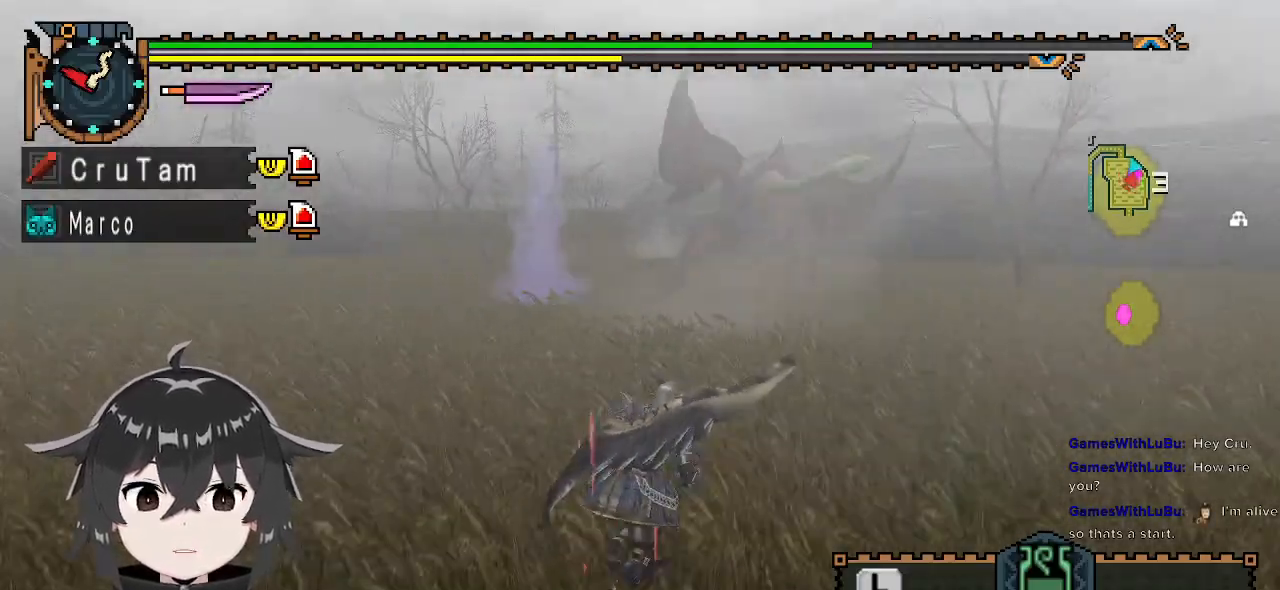
{"buttons": [], "left_stick": "up-right", "right_stick": "center", "events": []}
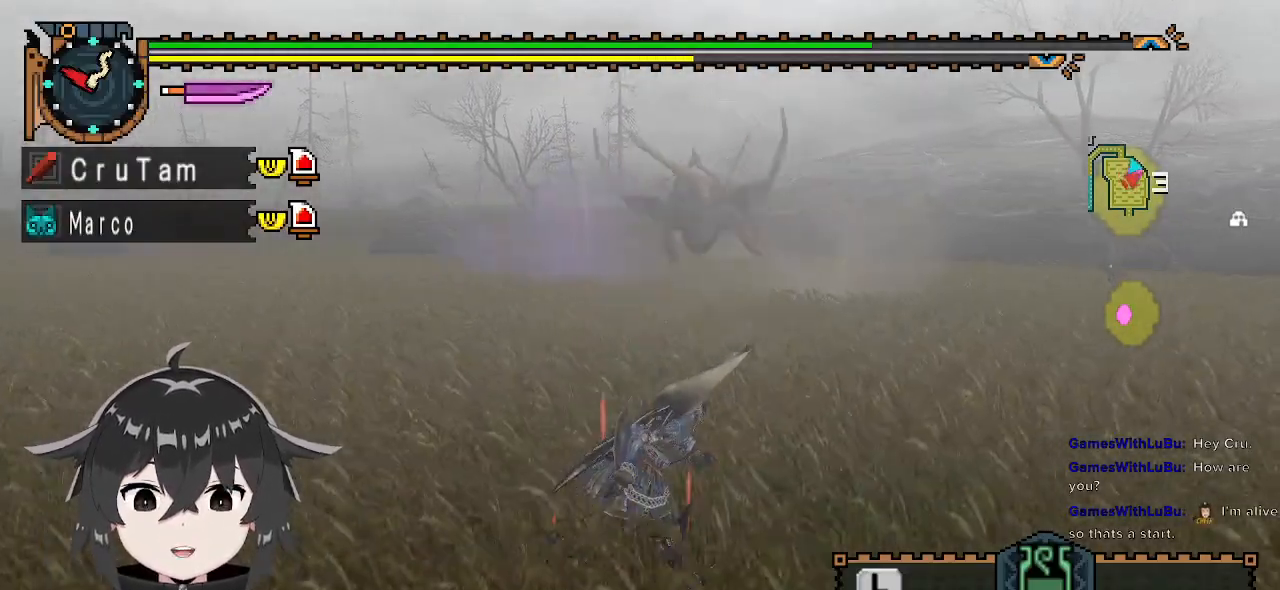
{"buttons": [], "left_stick": "down", "right_stick": "center", "events": [[233, "left_stick", "right"], [333, "left_stick", "down-right"], [433, "left_stick", "down"]]}
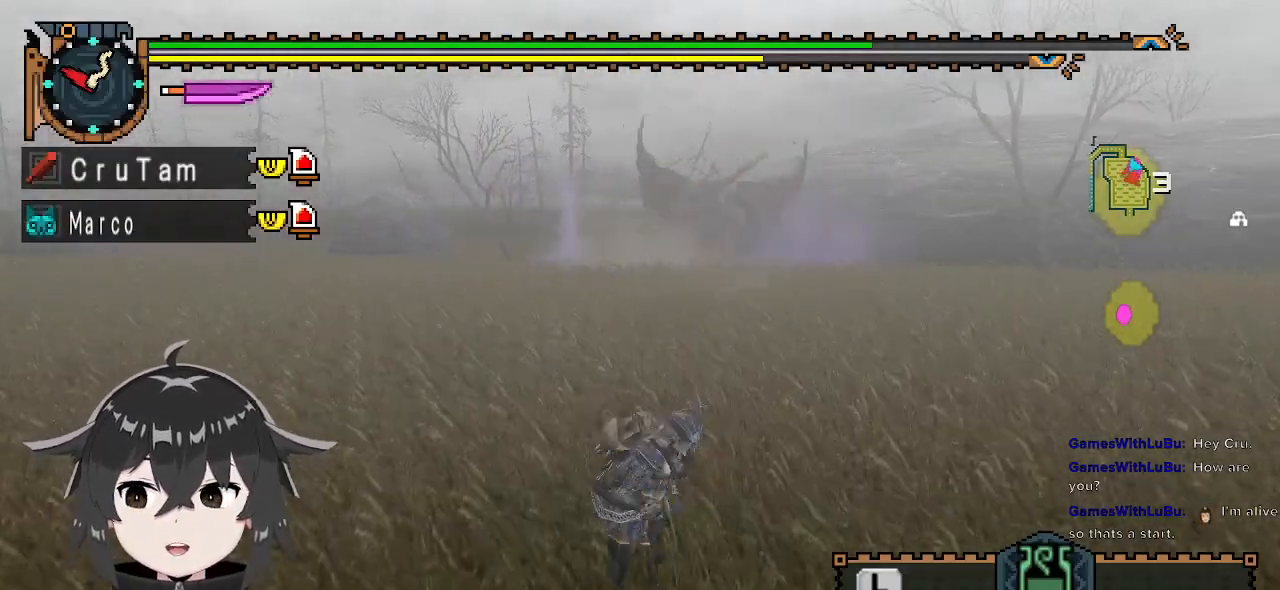
{"buttons": [], "left_stick": "center", "right_stick": "center", "events": [[133, "left_stick", "down-left"], [367, "left_stick", "center"]]}
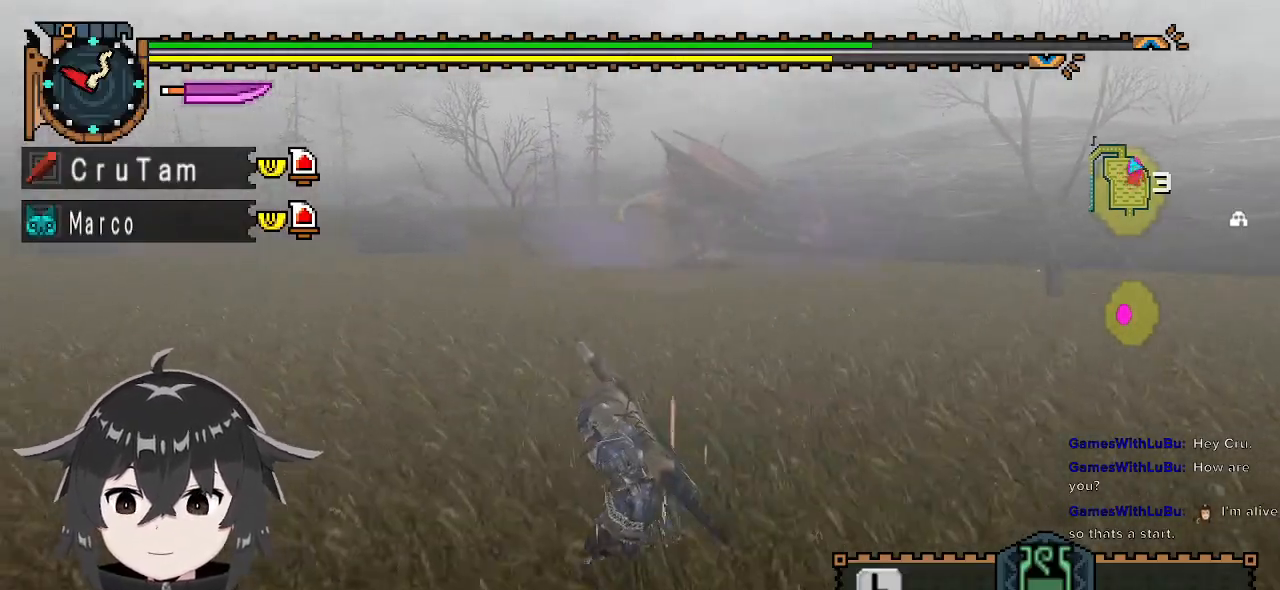
{"buttons": [], "left_stick": "center", "right_stick": "center", "events": []}
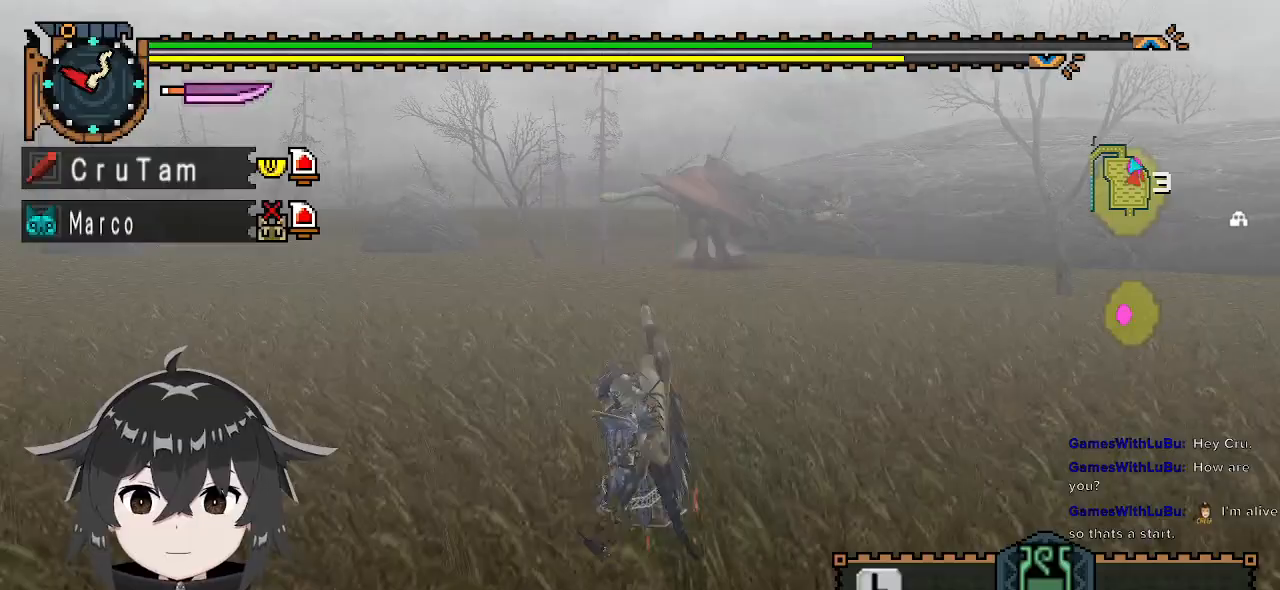
{"buttons": [], "left_stick": "left", "right_stick": "center", "events": [[267, "left_stick", "down-left"], [333, "left_stick", "left"]]}
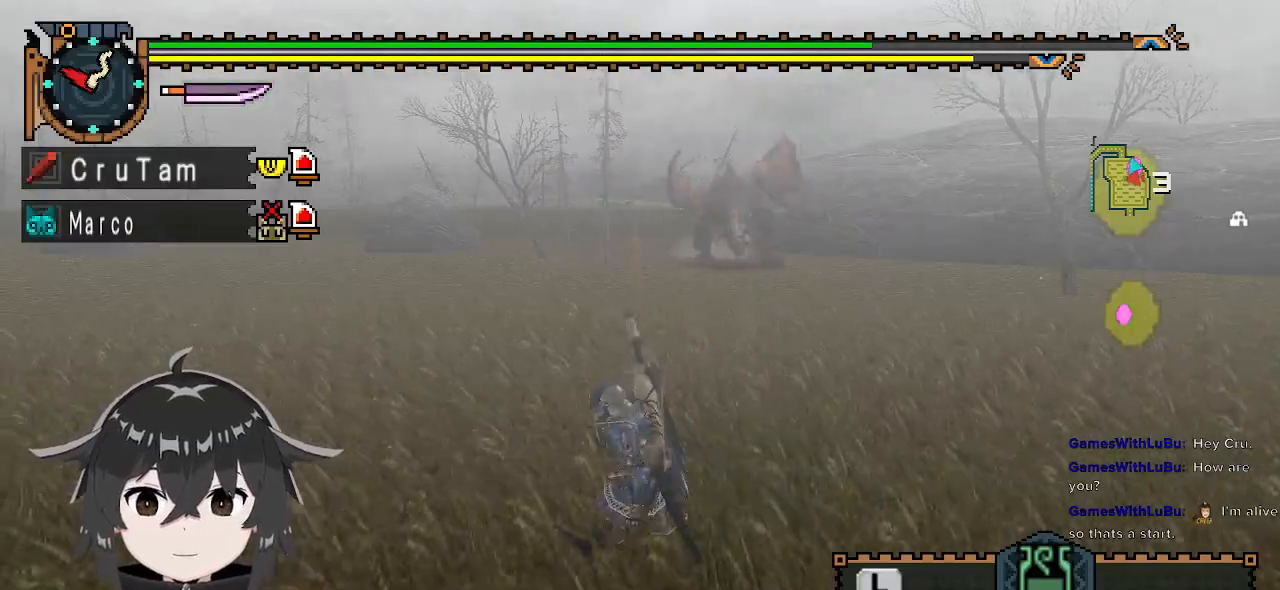
{"buttons": ["R1"], "left_stick": "up-left", "right_stick": "center", "events": [[33, "R1", "down"], [100, "left_stick", "up-left"]]}
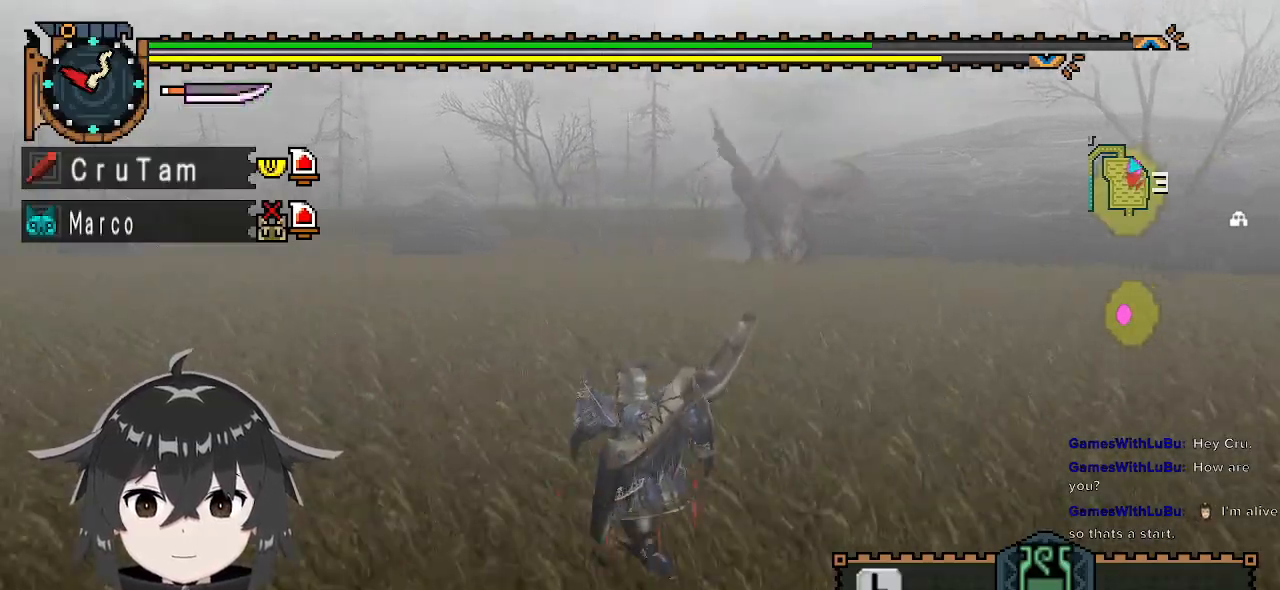
{"buttons": ["R1"], "left_stick": "left", "right_stick": "center", "events": [[200, "right_stick", "right"], [433, "right_stick", "center"], [500, "left_stick", "left"]]}
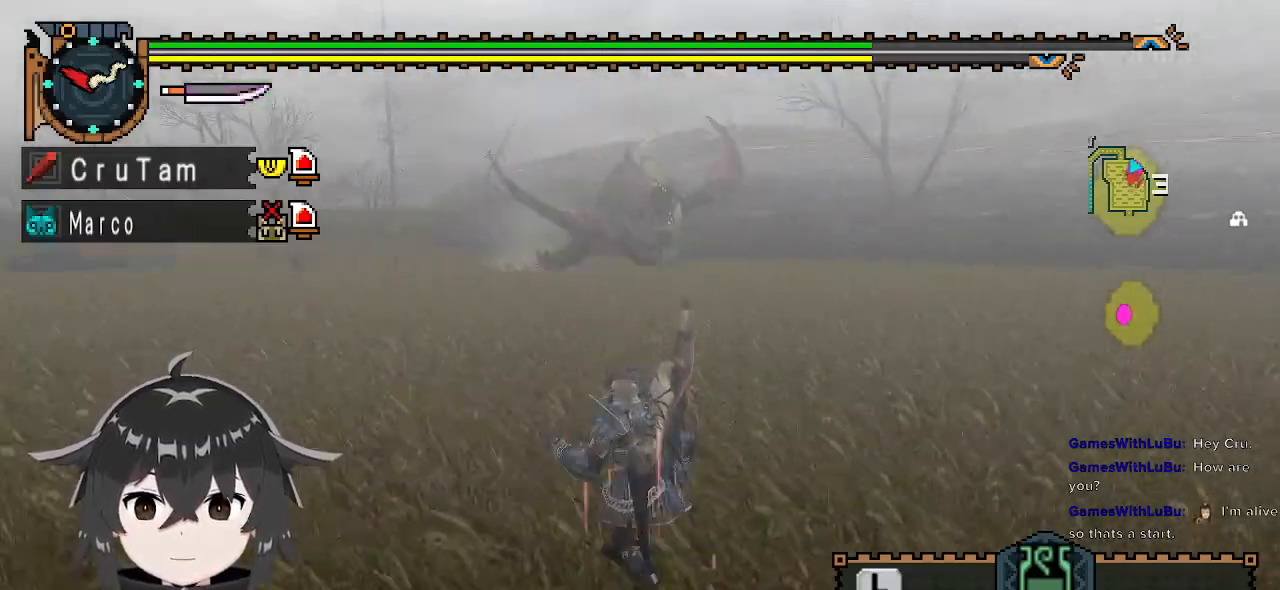
{"buttons": ["R1"], "left_stick": "left", "right_stick": "center", "events": []}